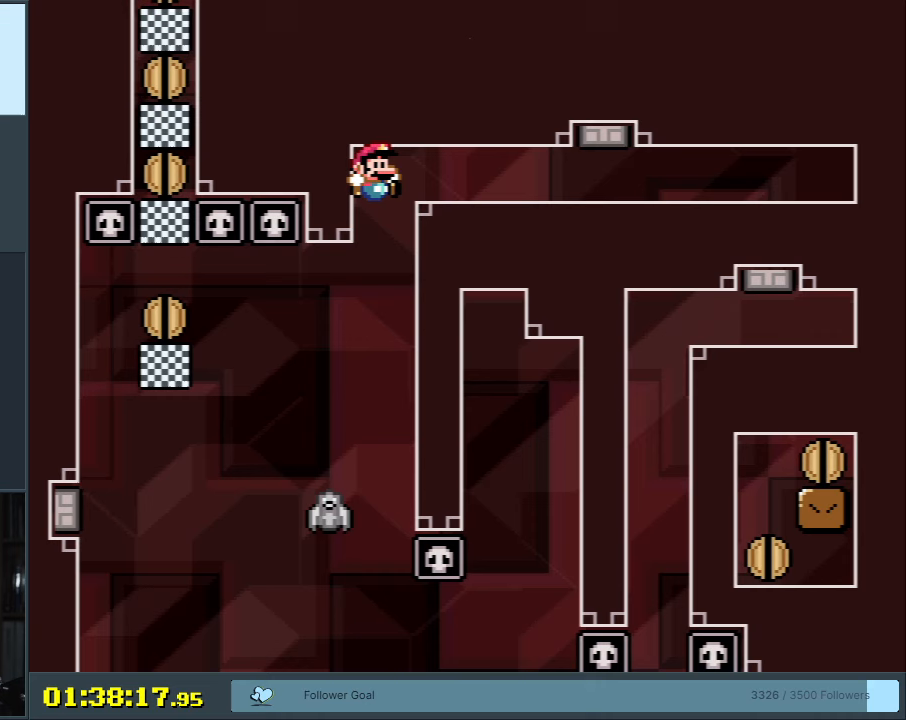
Gameplay with a controller (Nintendo layout); each line is a JSON object with the inputs held at the frame after it. "events" lists button and stick changes between this image and that frame as [ms after this image, input, new state], when the widget could be followed in between. Not read: L3 R3.
{"buttons": ["Y"], "events": [[367, "B", "up"]]}
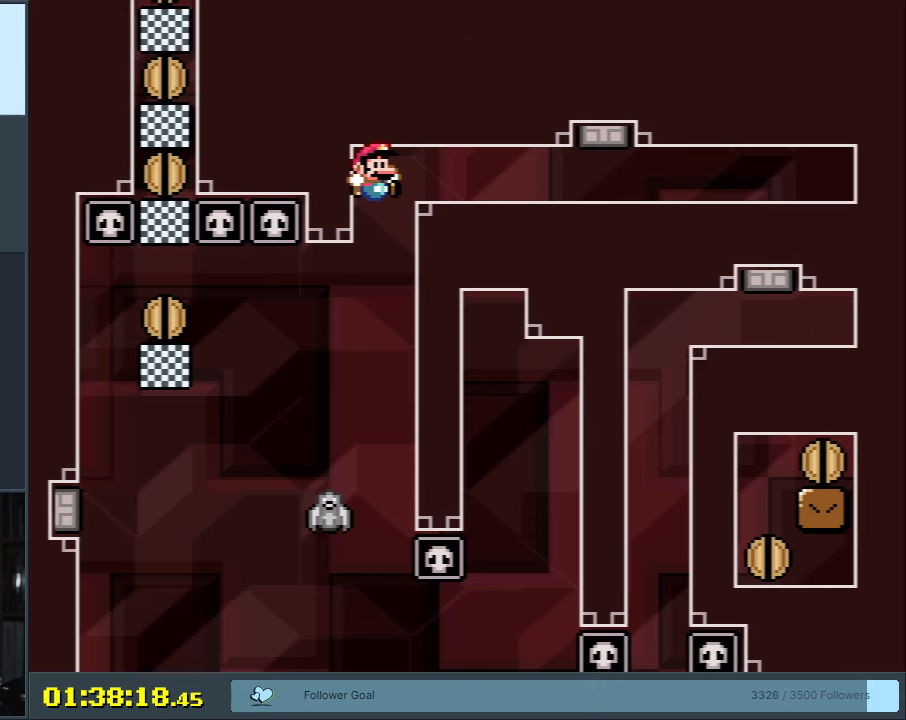
{"buttons": ["Y"], "events": [[367, "START", "down"], [483, "START", "up"]]}
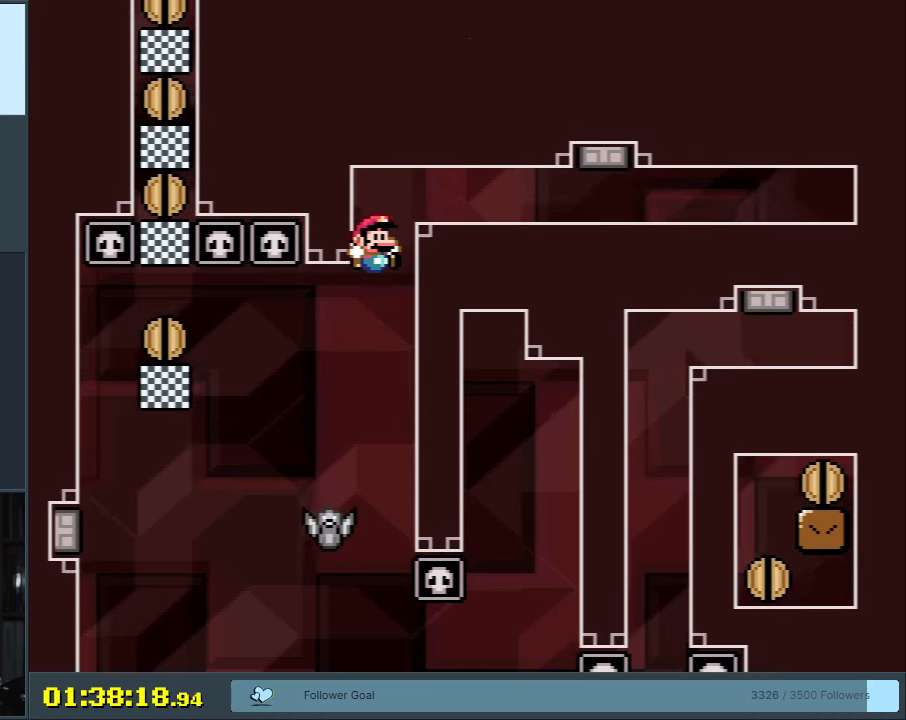
{"buttons": ["Y"], "events": [[17, "B", "down"], [33, "DPAD_LEFT", "down"], [433, "B", "up"], [500, "DPAD_LEFT", "up"]]}
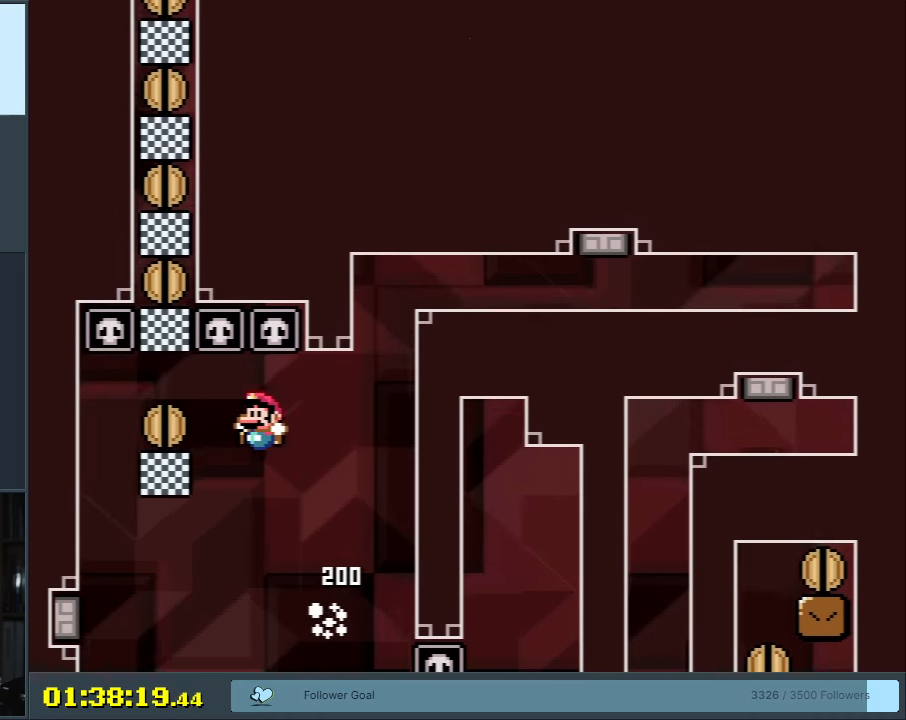
{"buttons": ["B", "Y"], "events": [[33, "B", "down"], [133, "DPAD_RIGHT", "down"], [250, "DPAD_RIGHT", "up"], [400, "DPAD_UP", "down"], [500, "DPAD_UP", "up"]]}
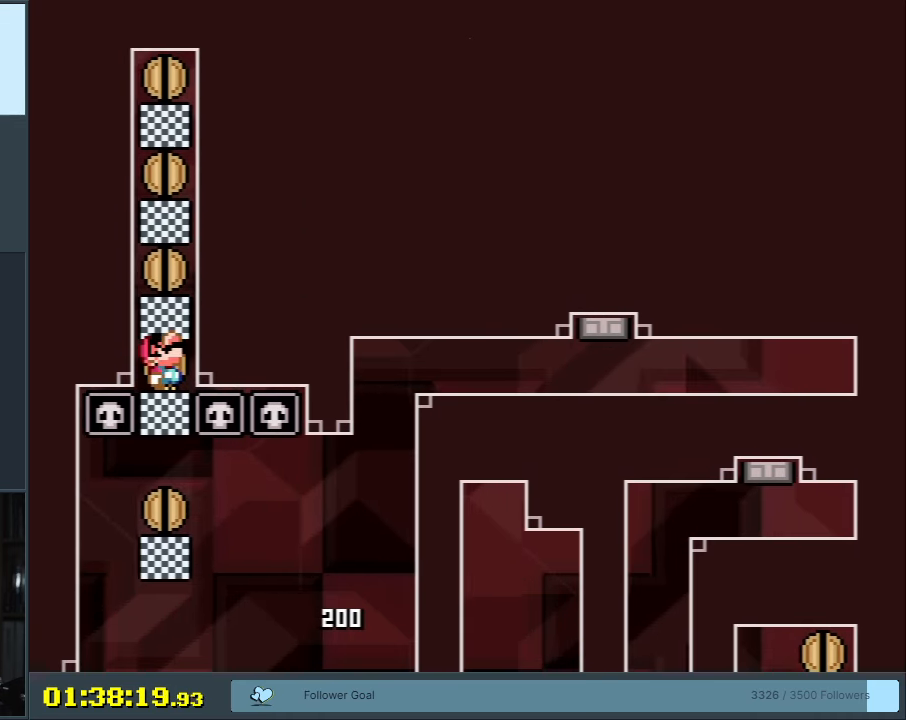
{"buttons": ["B", "Y"], "events": [[150, "DPAD_UP", "down"], [250, "DPAD_UP", "up"], [383, "DPAD_UP", "down"], [483, "DPAD_UP", "up"]]}
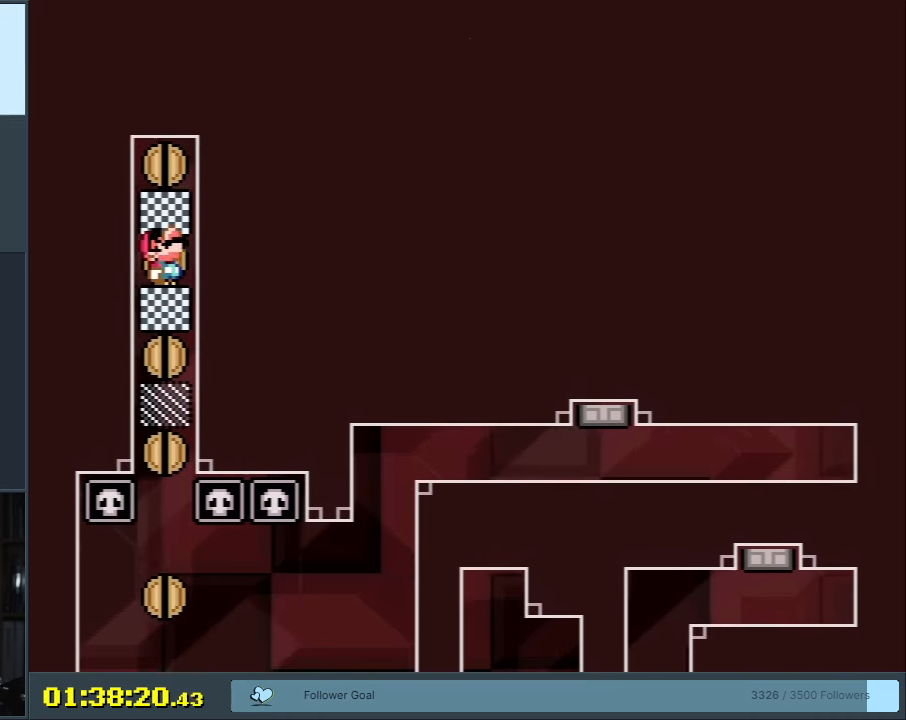
{"buttons": ["B", "Y"], "events": [[67, "DPAD_UP", "down"], [167, "DPAD_UP", "up"], [250, "DPAD_UP", "down"], [383, "DPAD_UP", "up"]]}
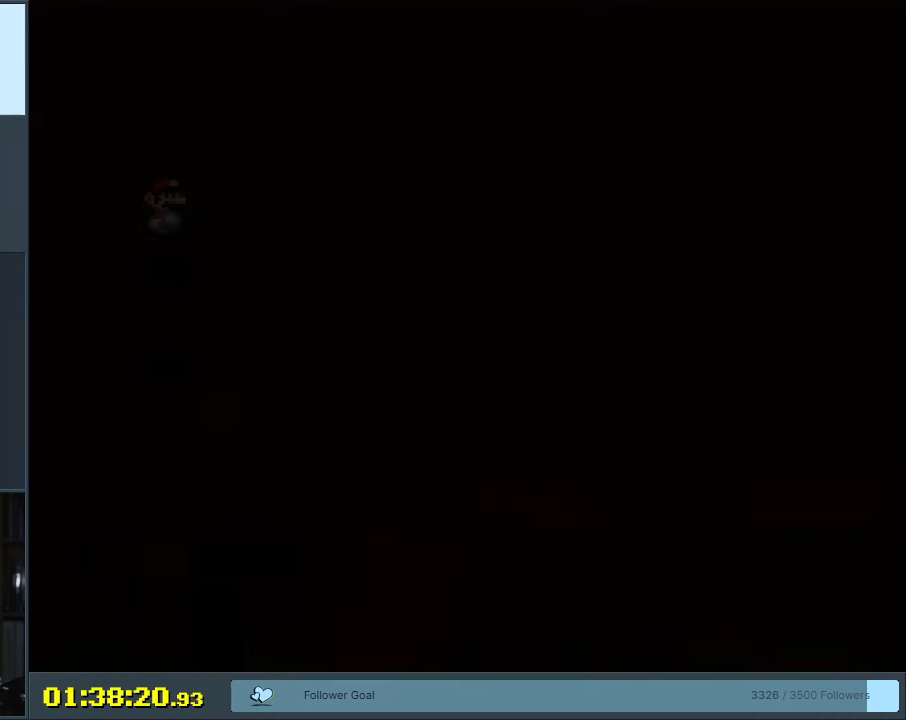
{"buttons": ["Y"], "events": [[267, "B", "up"]]}
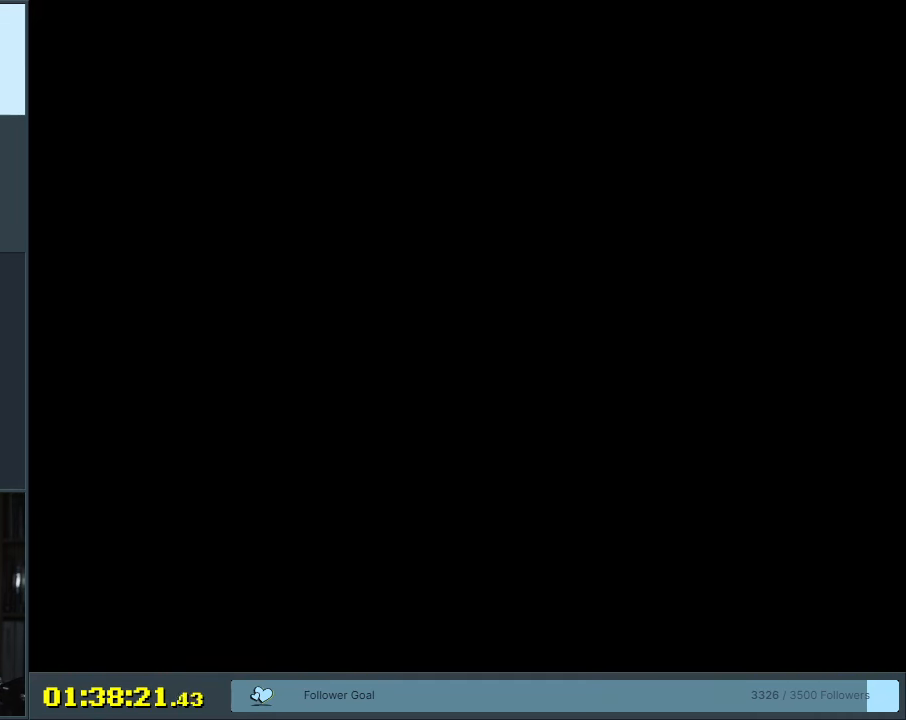
{"buttons": ["Y"], "events": []}
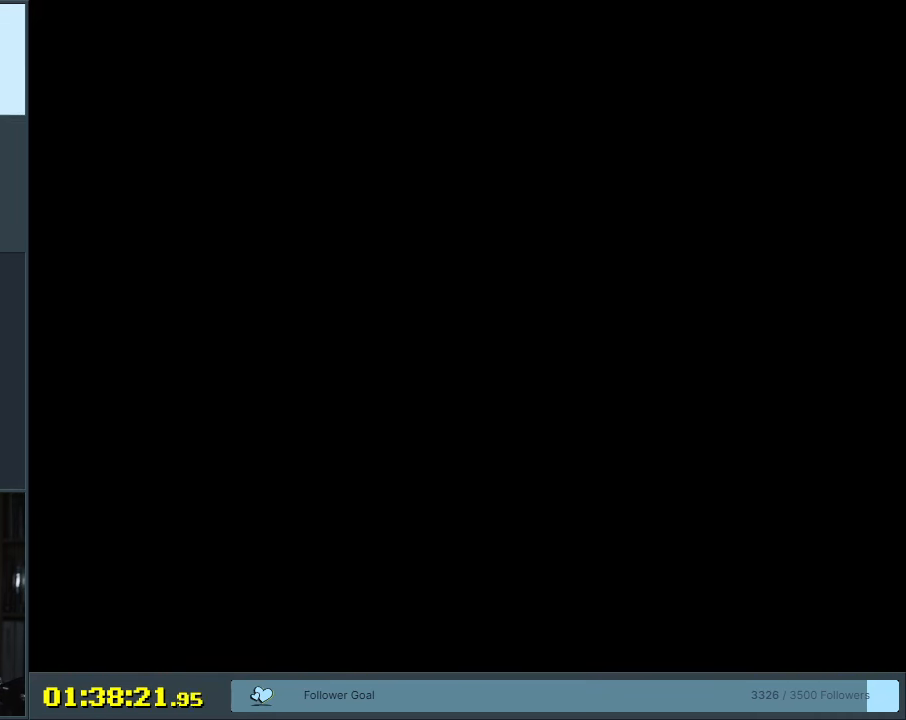
{"buttons": ["Y"], "events": []}
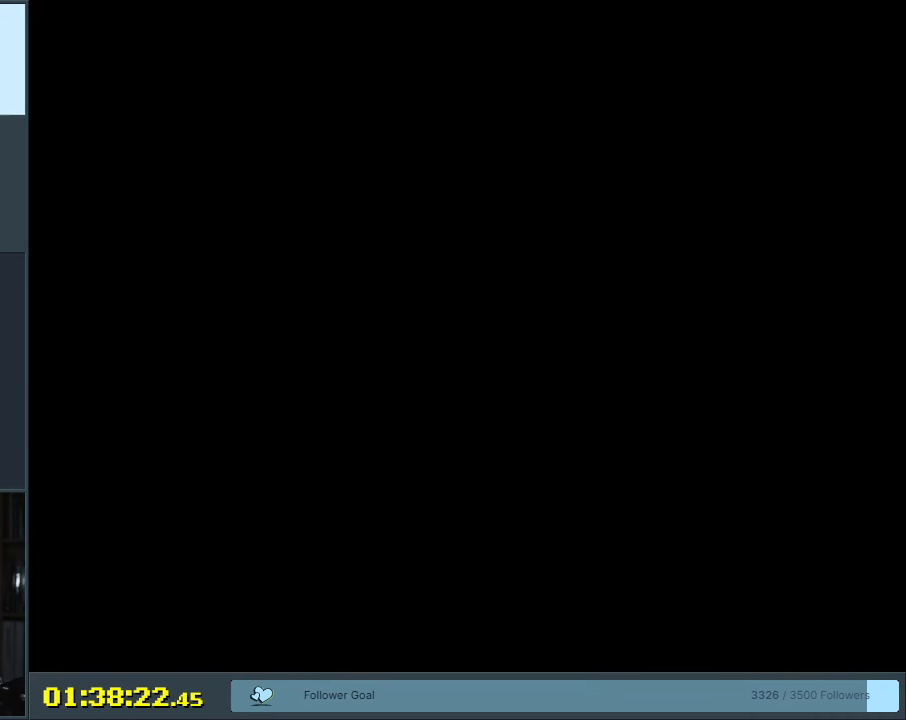
{"buttons": ["Y"], "events": []}
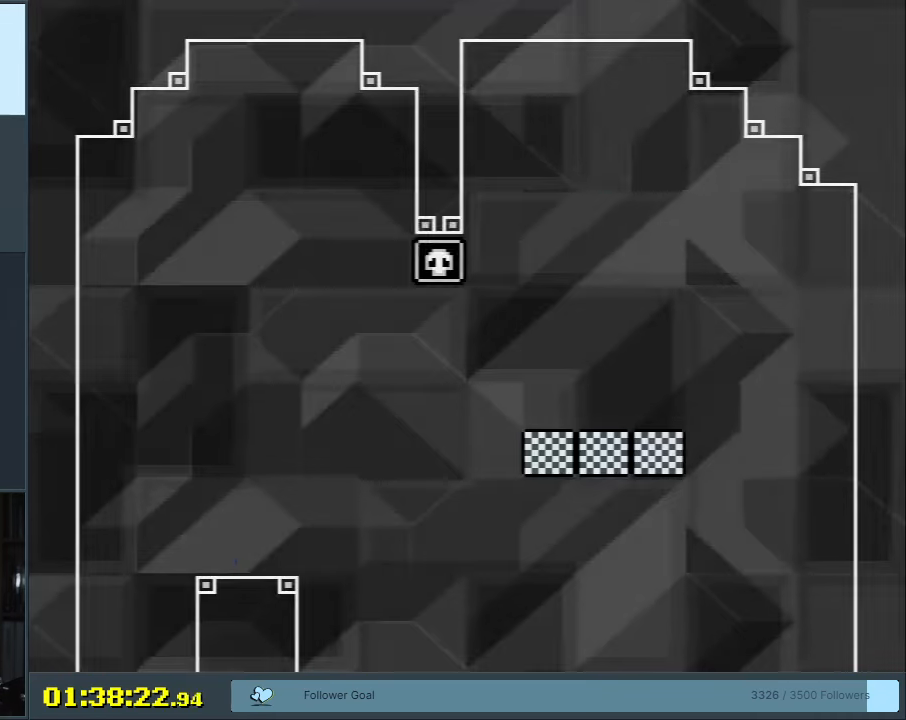
{"buttons": ["Y", "DPAD_RIGHT"], "events": [[333, "DPAD_RIGHT", "down"]]}
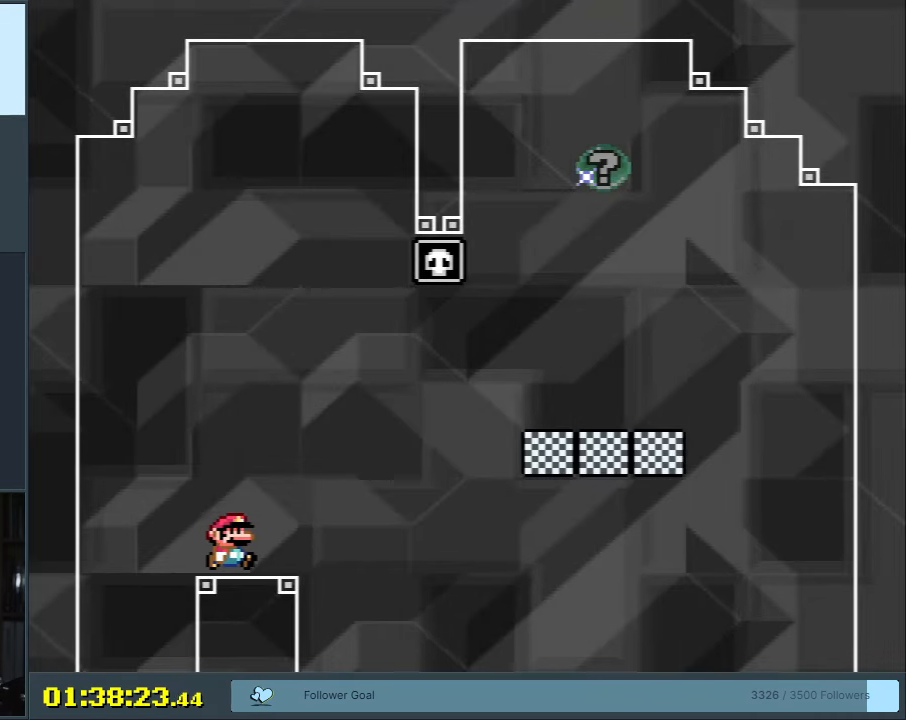
{"buttons": ["B", "Y", "DPAD_RIGHT"], "events": [[133, "B", "down"]]}
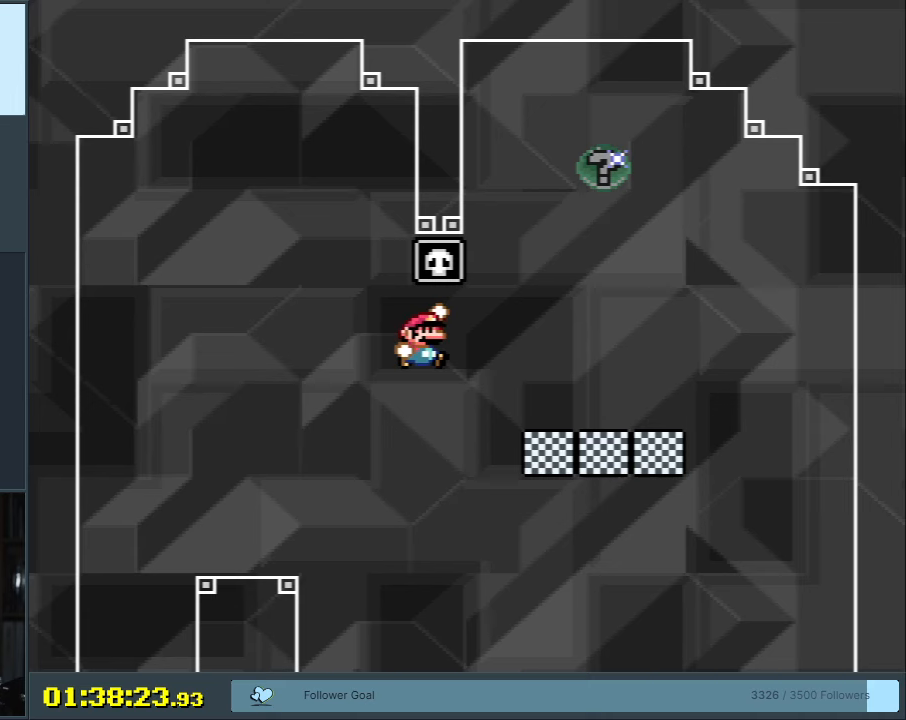
{"buttons": ["B", "Y"], "events": [[17, "B", "up"], [233, "DPAD_RIGHT", "up"], [250, "B", "down"], [300, "DPAD_LEFT", "down"], [483, "DPAD_LEFT", "up"]]}
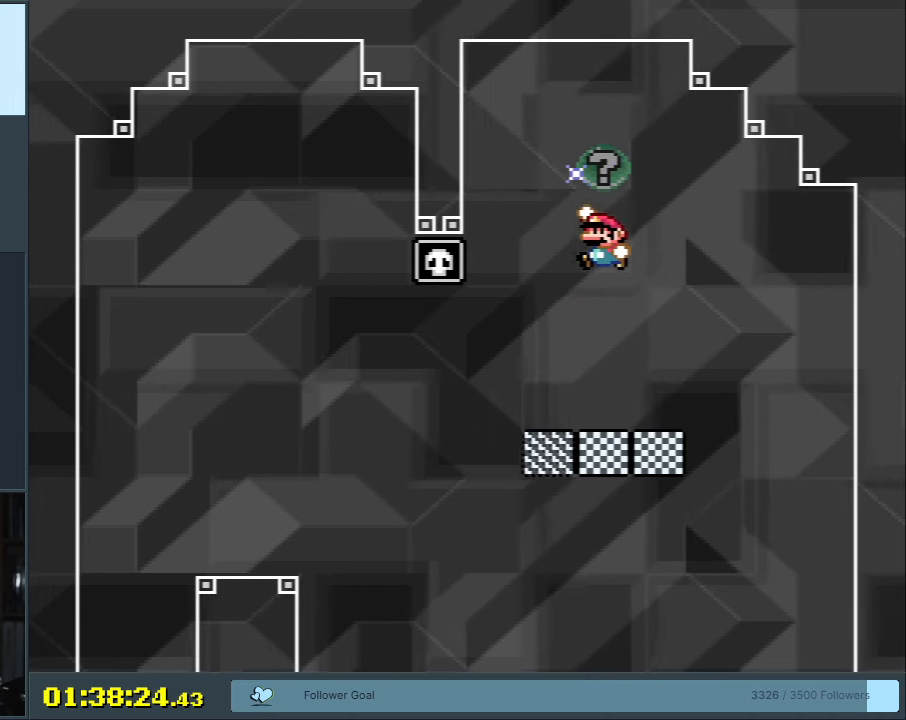
{"buttons": [], "events": [[367, "B", "up"], [417, "Y", "up"]]}